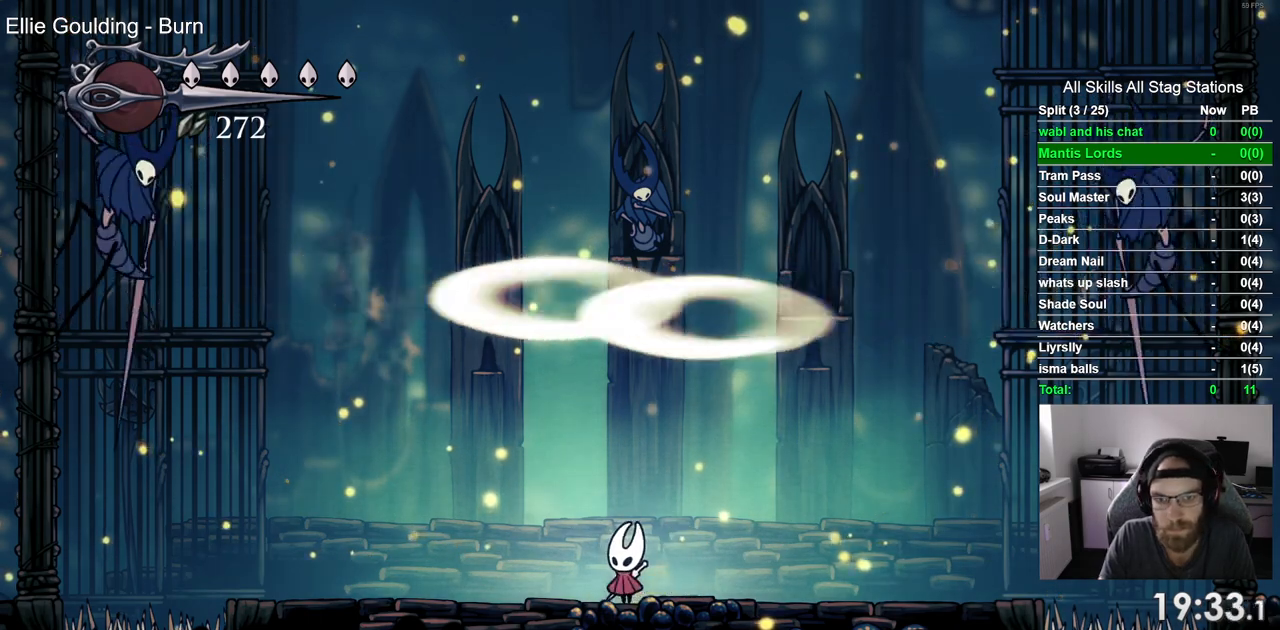
Gameplay with a controller (PlayStation layout); each line is a JSON object with the inputs held at the frame after it (dt_ms = milliseconds from this image to that frame). "events" lists button and stick changes between this image and that frame as [ms after this image, input, new state], when the widget could be followed in between. Not read: R2.
{"dt_ms": 500, "buttons": [], "left_stick": "center", "right_stick": "center", "events": []}
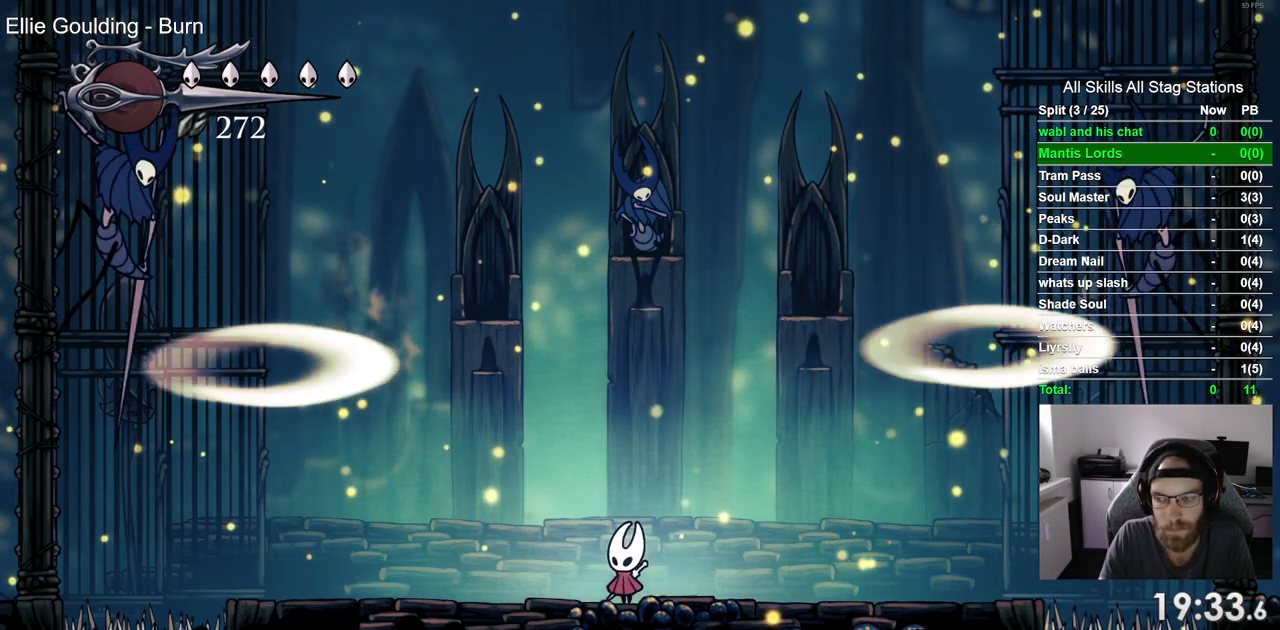
{"dt_ms": 500, "buttons": [], "left_stick": "center", "right_stick": "center", "events": []}
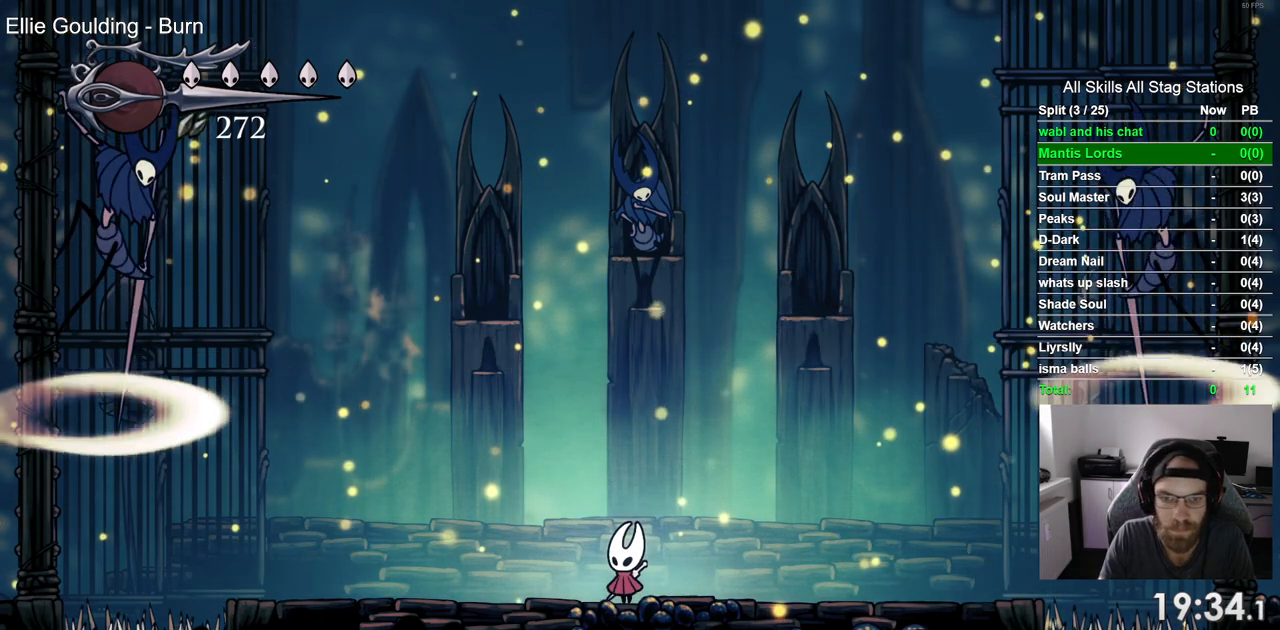
{"dt_ms": 500, "buttons": [], "left_stick": "center", "right_stick": "center", "events": []}
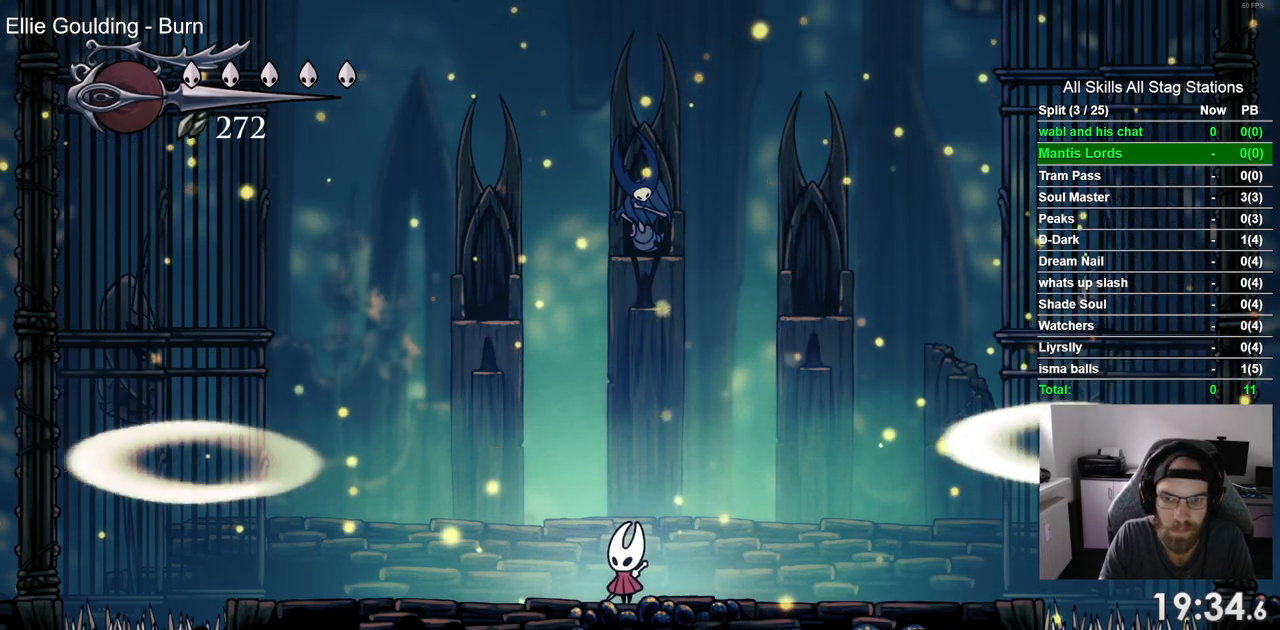
{"dt_ms": 500, "buttons": ["CROSS"], "left_stick": "center", "right_stick": "center", "events": [[17, "CROSS", "down"]]}
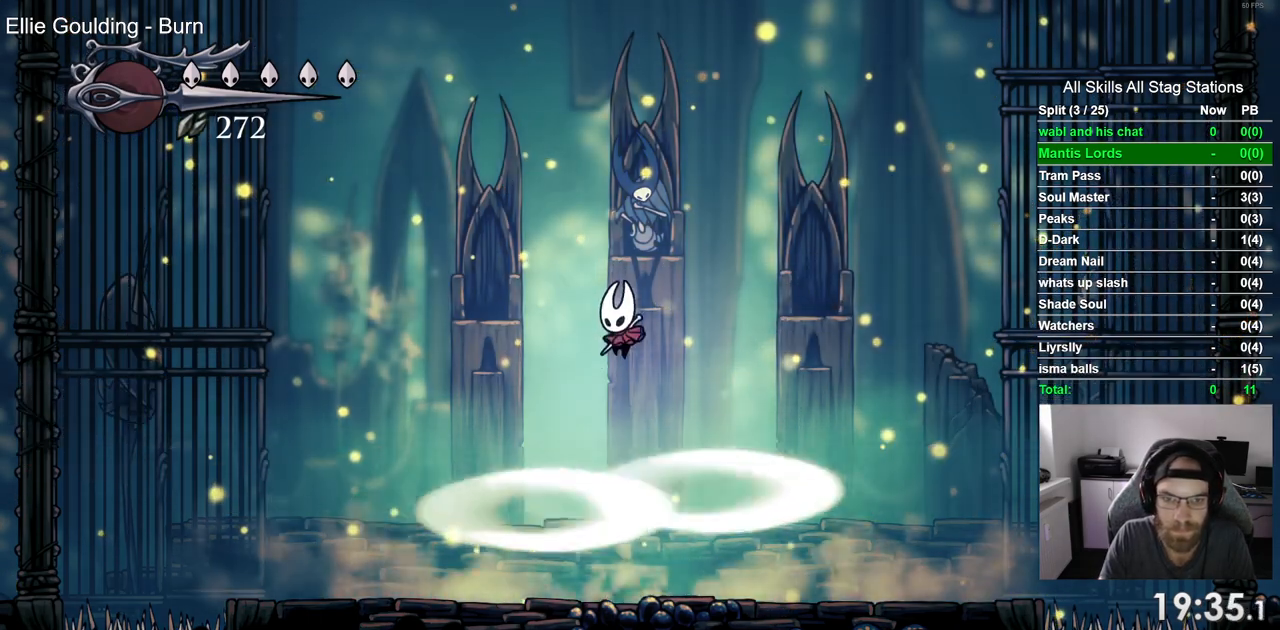
{"dt_ms": 500, "buttons": [], "left_stick": "center", "right_stick": "center", "events": [[117, "CROSS", "up"]]}
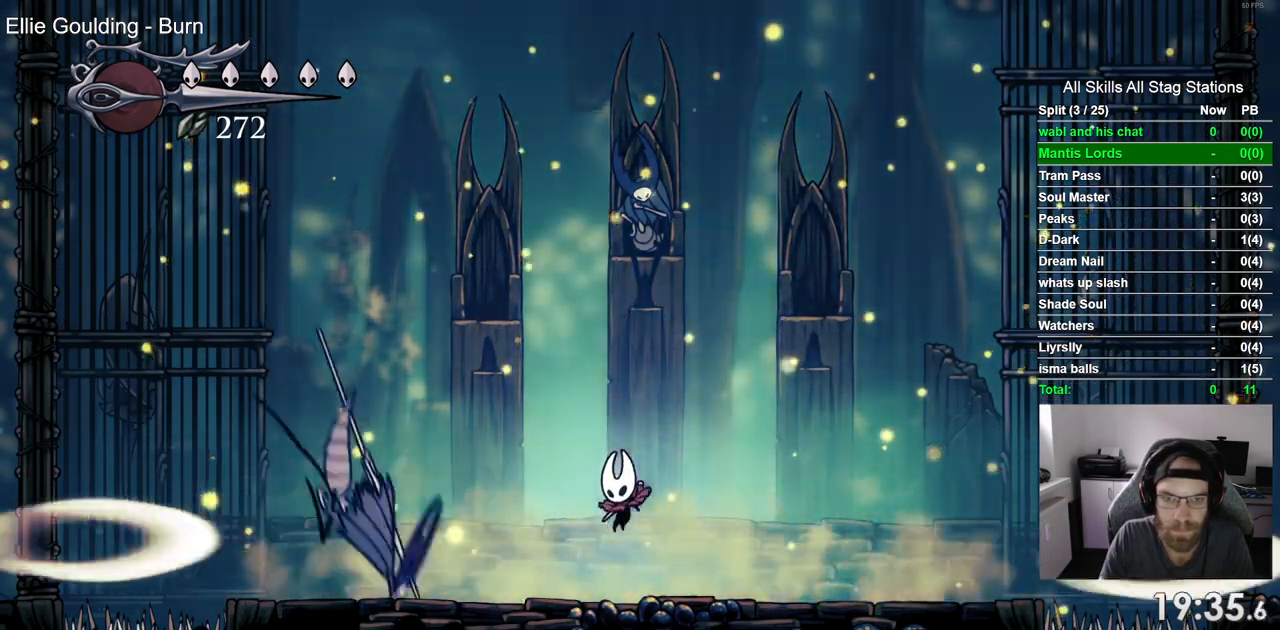
{"dt_ms": 500, "buttons": ["CROSS"], "left_stick": "center", "right_stick": "center", "events": [[33, "DPAD_RIGHT", "down"], [317, "DPAD_RIGHT", "up"], [417, "CROSS", "down"]]}
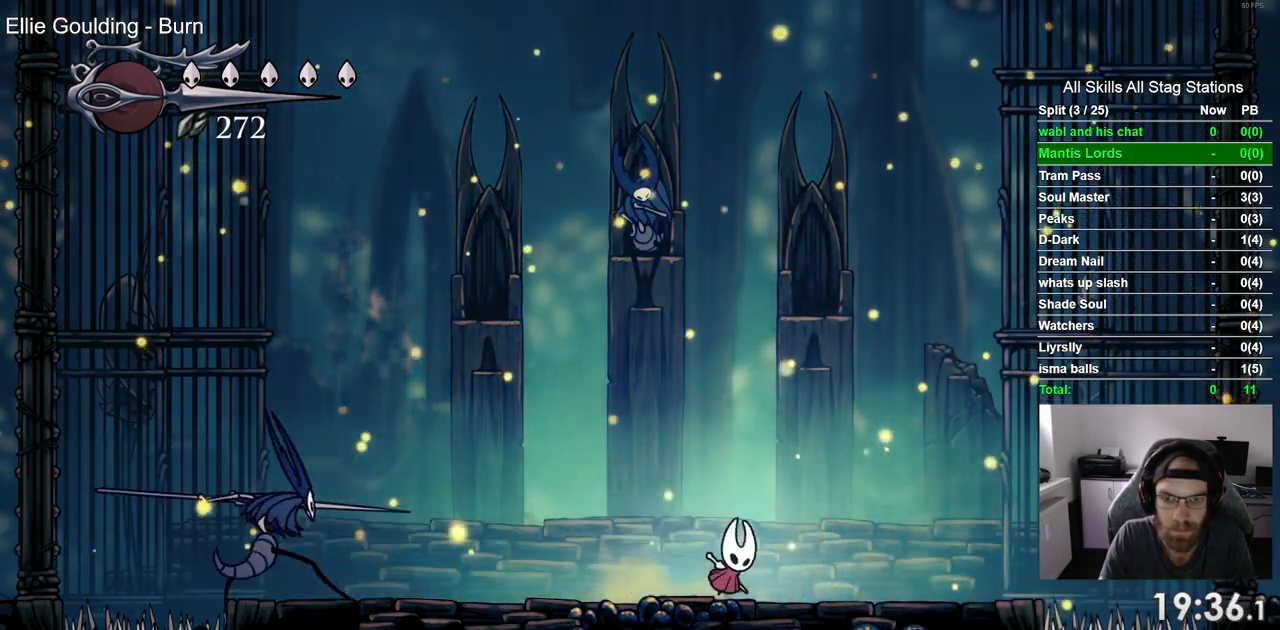
{"dt_ms": 500, "buttons": ["DPAD_RIGHT"], "left_stick": "center", "right_stick": "center", "events": [[217, "CROSS", "up"], [333, "DPAD_RIGHT", "down"]]}
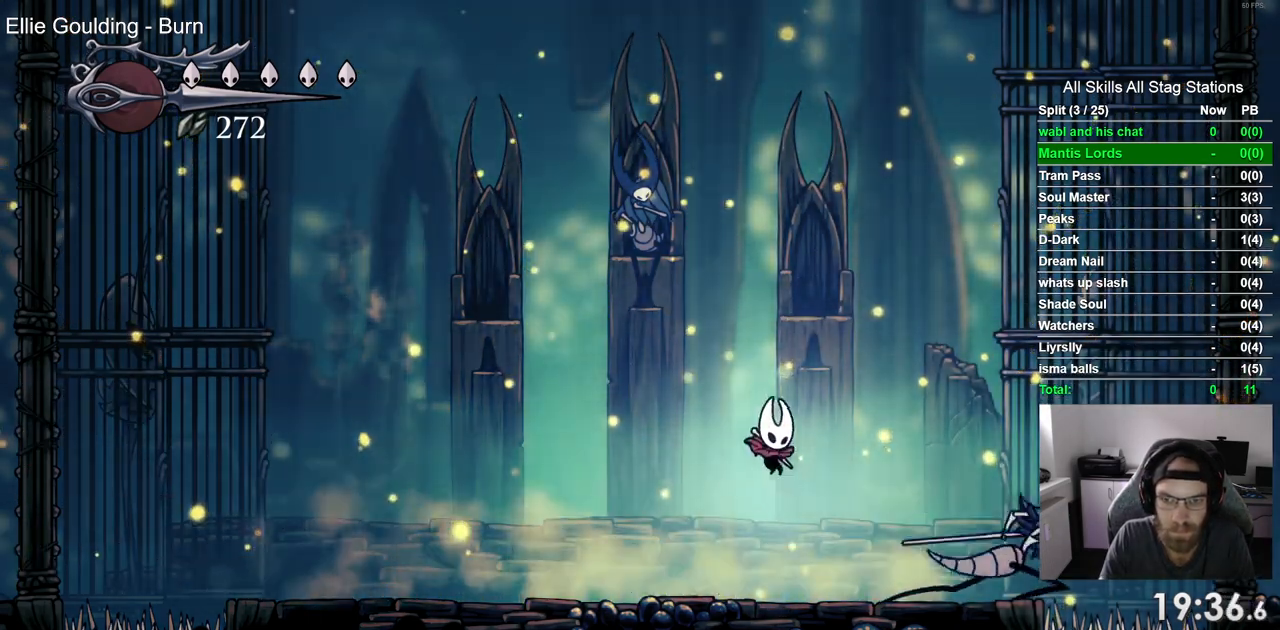
{"dt_ms": 1000, "buttons": ["CROSS"], "left_stick": "center", "right_stick": "center", "events": [[50, "SQUARE", "down"], [117, "DPAD_RIGHT", "up"], [217, "SQUARE", "up"], [367, "DPAD_RIGHT", "down"], [417, "SQUARE", "down"], [483, "DPAD_RIGHT", "up"], [483, "DPAD_UP", "down"], [567, "SQUARE", "up"], [683, "DPAD_LEFT", "down"], [683, "DPAD_UP", "up"], [883, "CROSS", "down"], [900, "DPAD_LEFT", "up"]]}
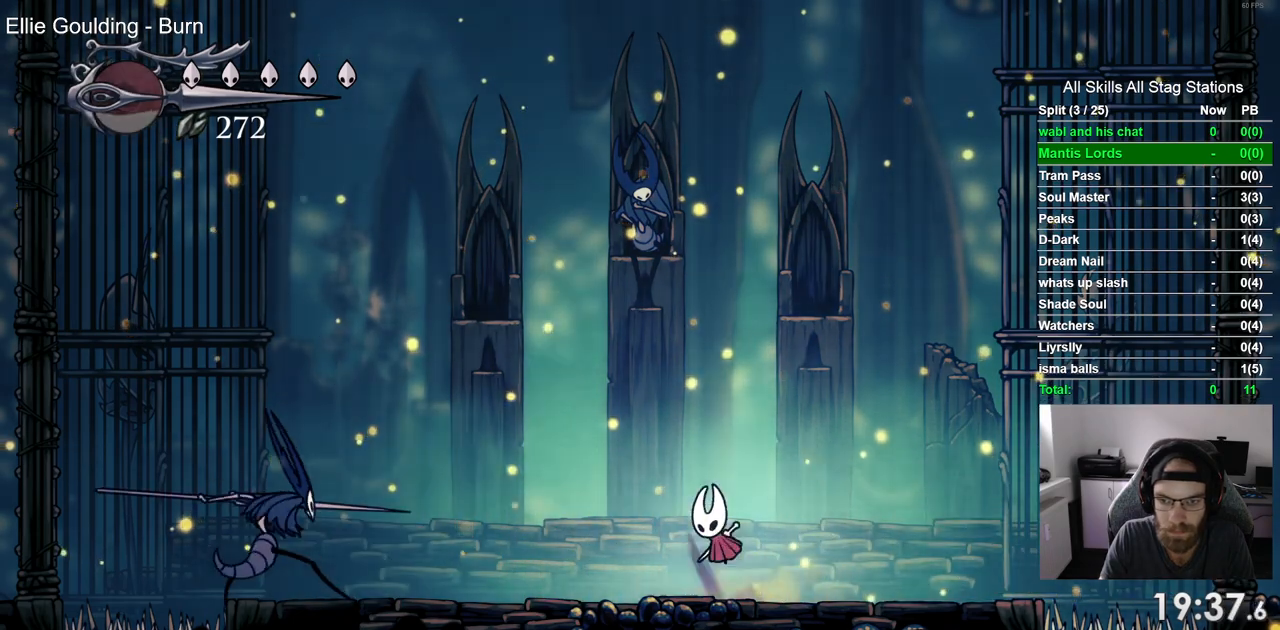
{"dt_ms": 500, "buttons": ["DPAD_RIGHT"], "left_stick": "center", "right_stick": "center", "events": [[250, "CROSS", "up"], [333, "DPAD_RIGHT", "down"]]}
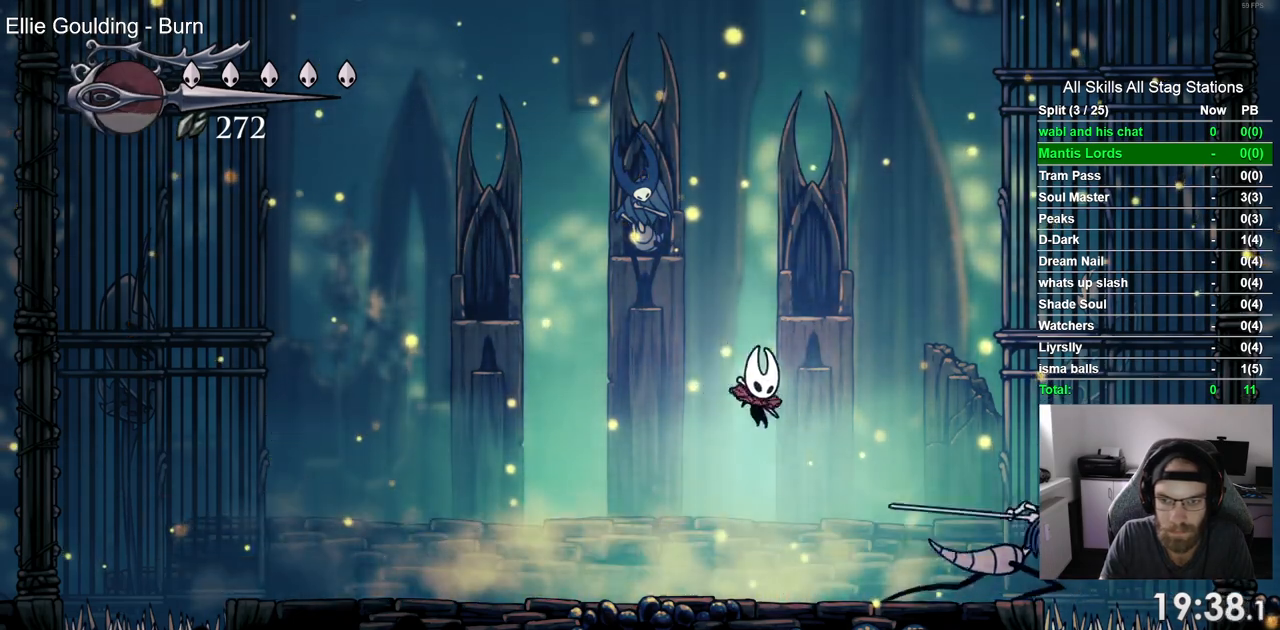
{"dt_ms": 500, "buttons": ["SQUARE", "DPAD_RIGHT"], "left_stick": "center", "right_stick": "center", "events": [[133, "SQUARE", "down"], [167, "DPAD_RIGHT", "up"], [283, "SQUARE", "up"], [450, "DPAD_RIGHT", "down"], [500, "SQUARE", "down"]]}
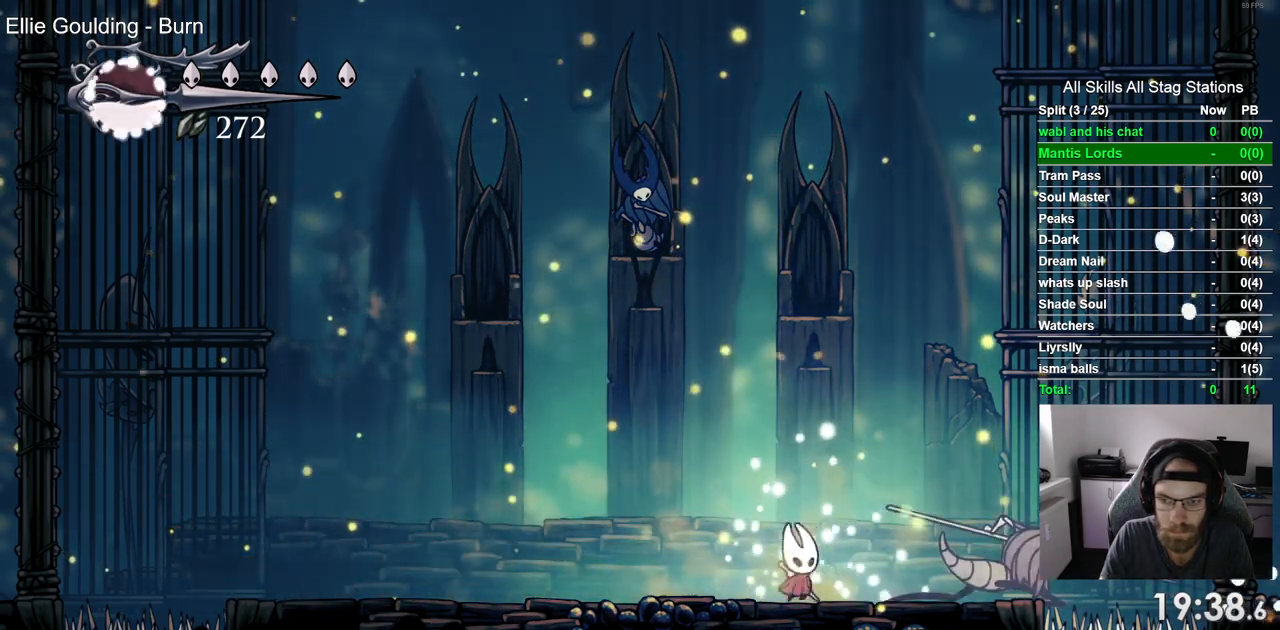
{"dt_ms": 500, "buttons": ["DPAD_LEFT"], "left_stick": "center", "right_stick": "center", "events": [[50, "DPAD_RIGHT", "up"], [167, "SQUARE", "up"], [300, "DPAD_LEFT", "down"]]}
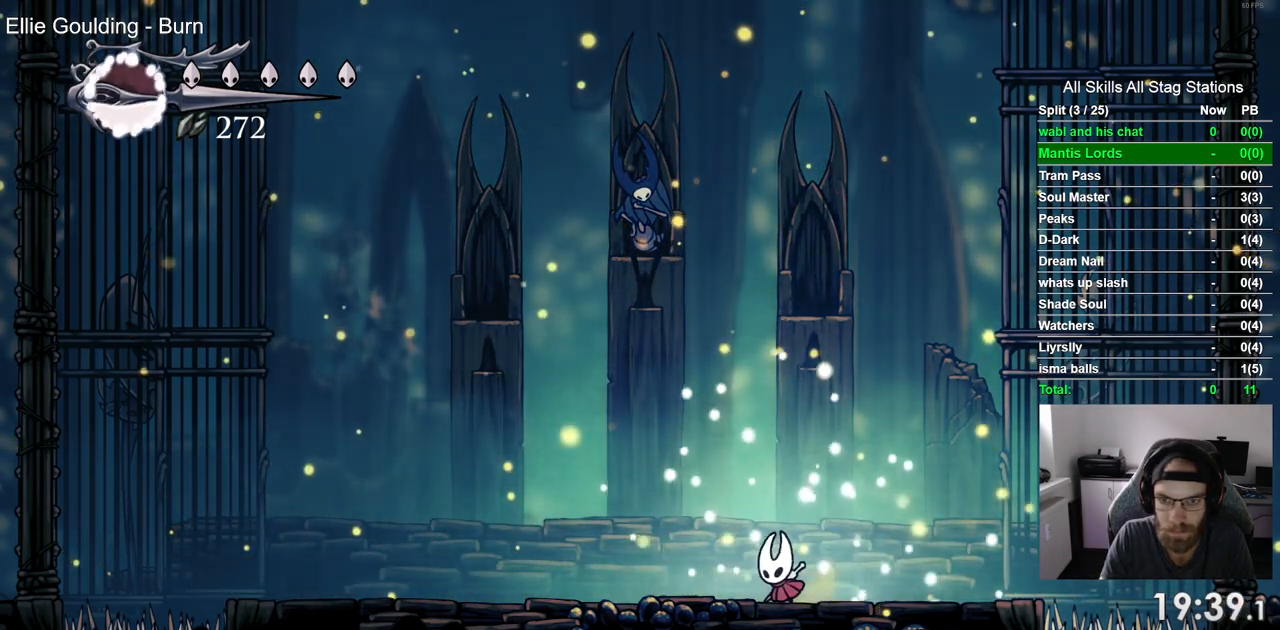
{"dt_ms": 500, "buttons": [], "left_stick": "center", "right_stick": "center", "events": [[50, "DPAD_LEFT", "up"], [317, "DPAD_LEFT", "down"], [450, "DPAD_LEFT", "up"]]}
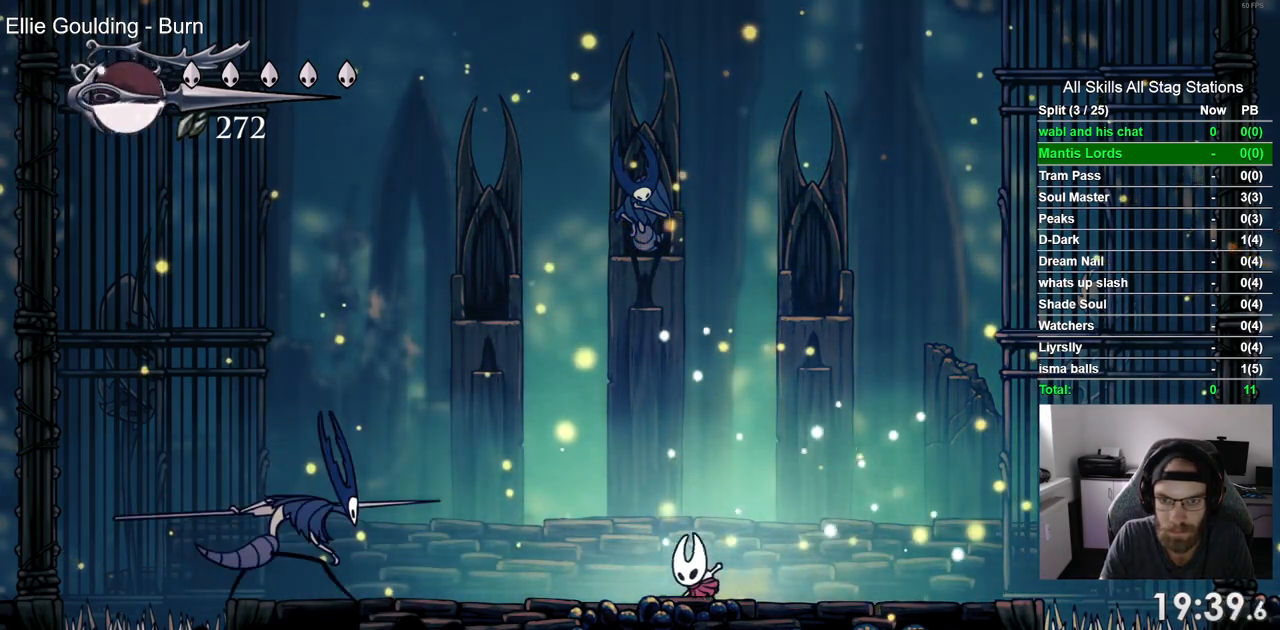
{"dt_ms": 500, "buttons": ["DPAD_RIGHT"], "left_stick": "center", "right_stick": "center", "events": [[67, "CROSS", "down"], [400, "CROSS", "up"], [417, "DPAD_RIGHT", "down"]]}
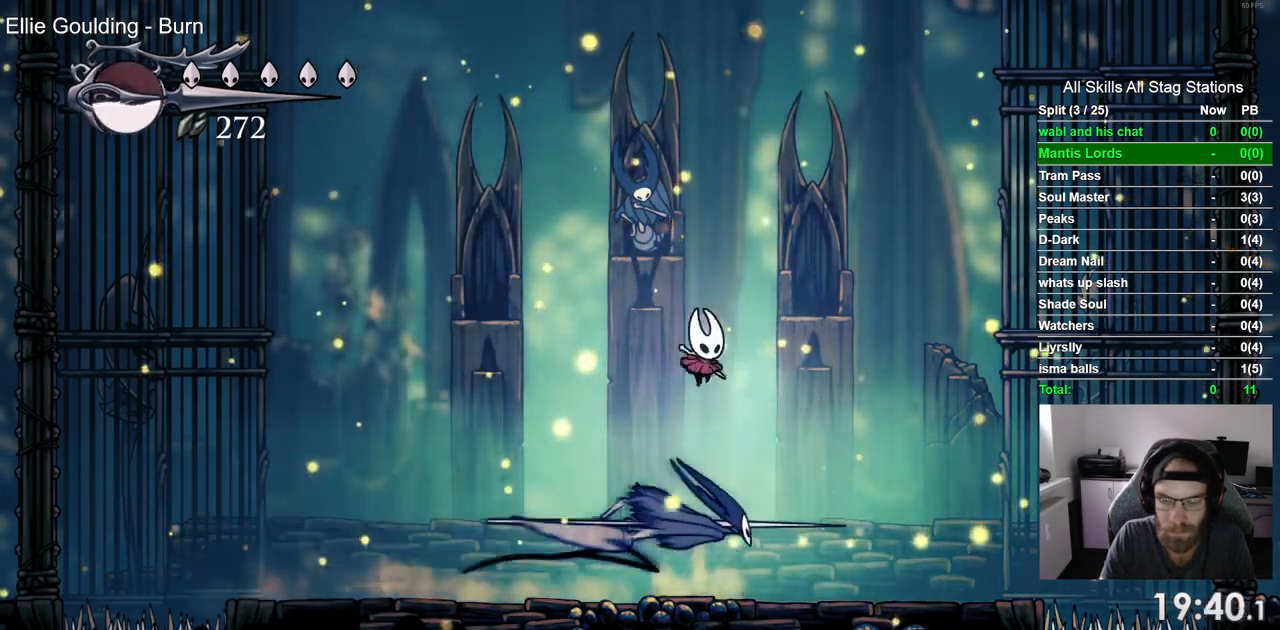
{"dt_ms": 500, "buttons": [], "left_stick": "center", "right_stick": "center", "events": [[250, "SQUARE", "down"], [350, "DPAD_RIGHT", "up"], [467, "SQUARE", "up"]]}
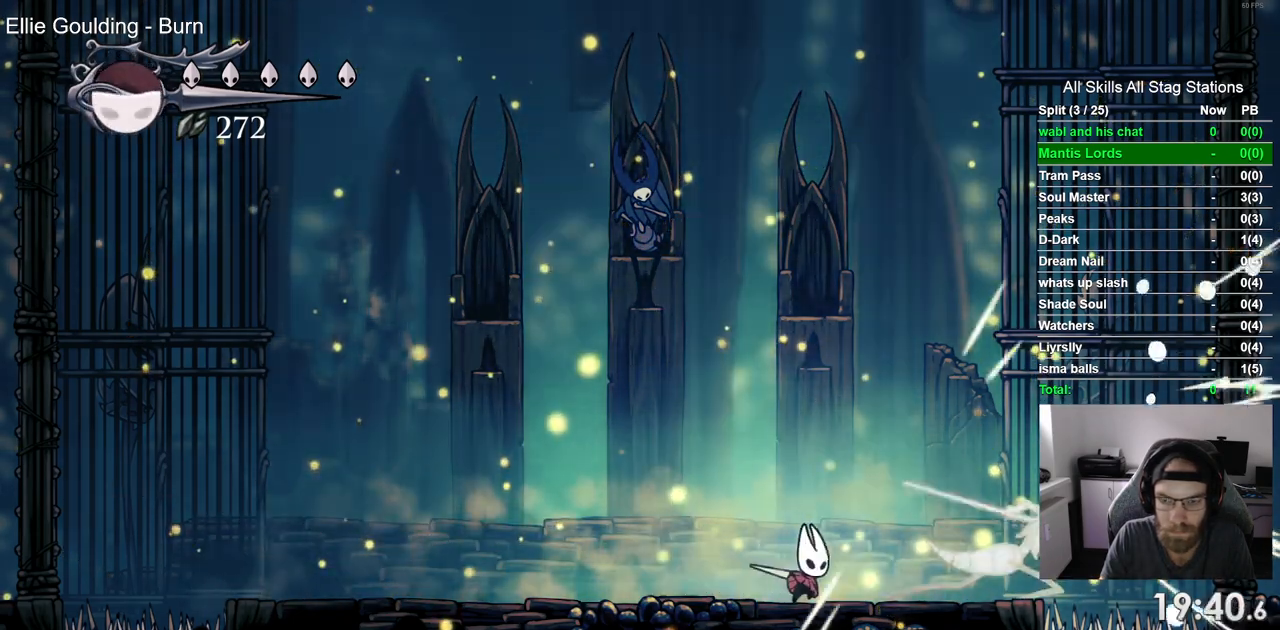
{"dt_ms": 500, "buttons": ["DPAD_LEFT"], "left_stick": "center", "right_stick": "center", "events": [[83, "DPAD_RIGHT", "down"], [100, "SQUARE", "down"], [200, "DPAD_RIGHT", "up"], [283, "SQUARE", "up"], [433, "DPAD_LEFT", "down"]]}
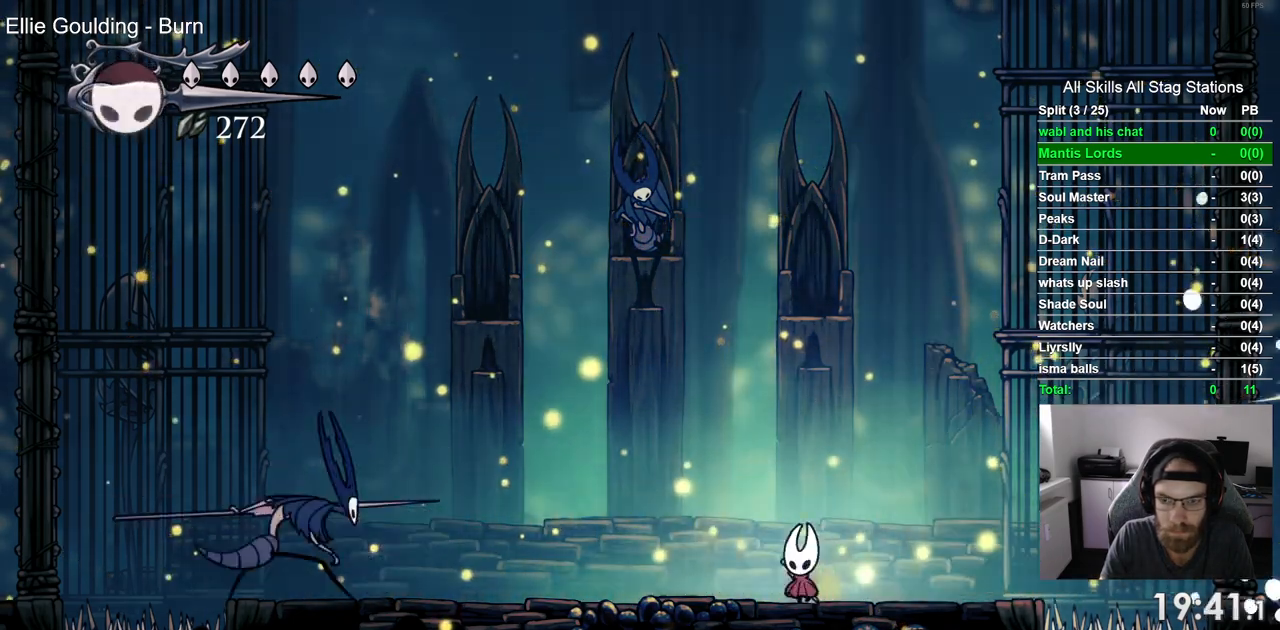
{"dt_ms": 500, "buttons": [], "left_stick": "center", "right_stick": "center", "events": [[150, "CROSS", "down"], [150, "DPAD_LEFT", "up"], [500, "CROSS", "up"]]}
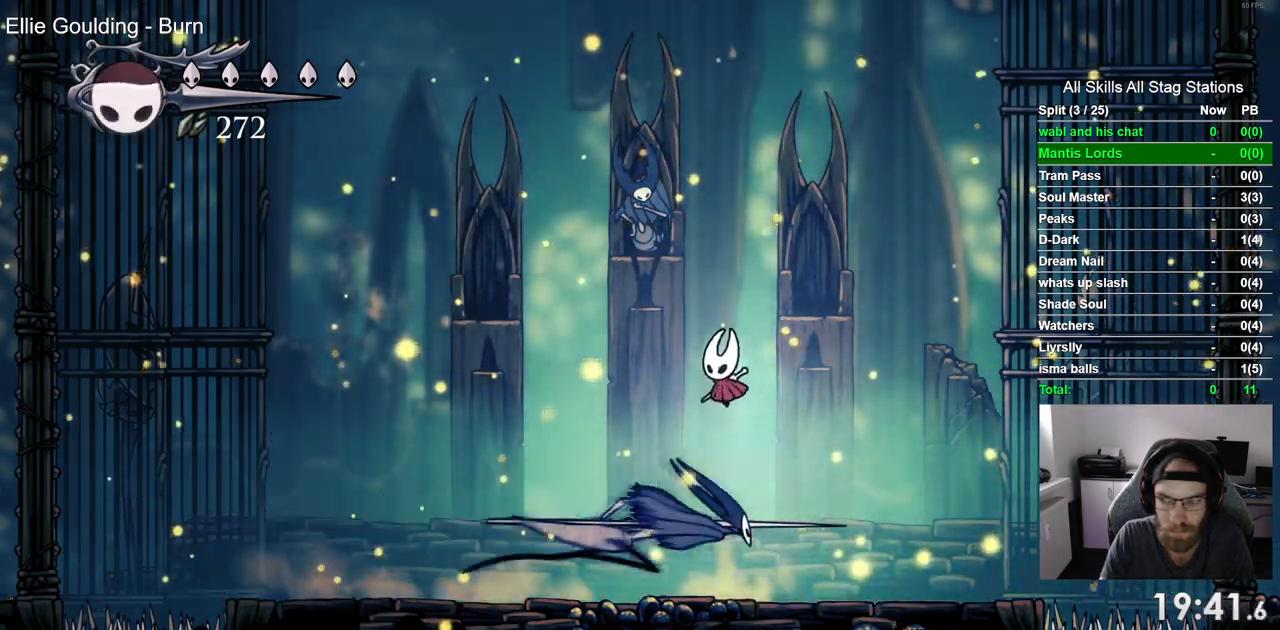
{"dt_ms": 500, "buttons": ["SQUARE"], "left_stick": "center", "right_stick": "center", "events": [[33, "DPAD_RIGHT", "down"], [350, "SQUARE", "down"], [383, "DPAD_RIGHT", "up"]]}
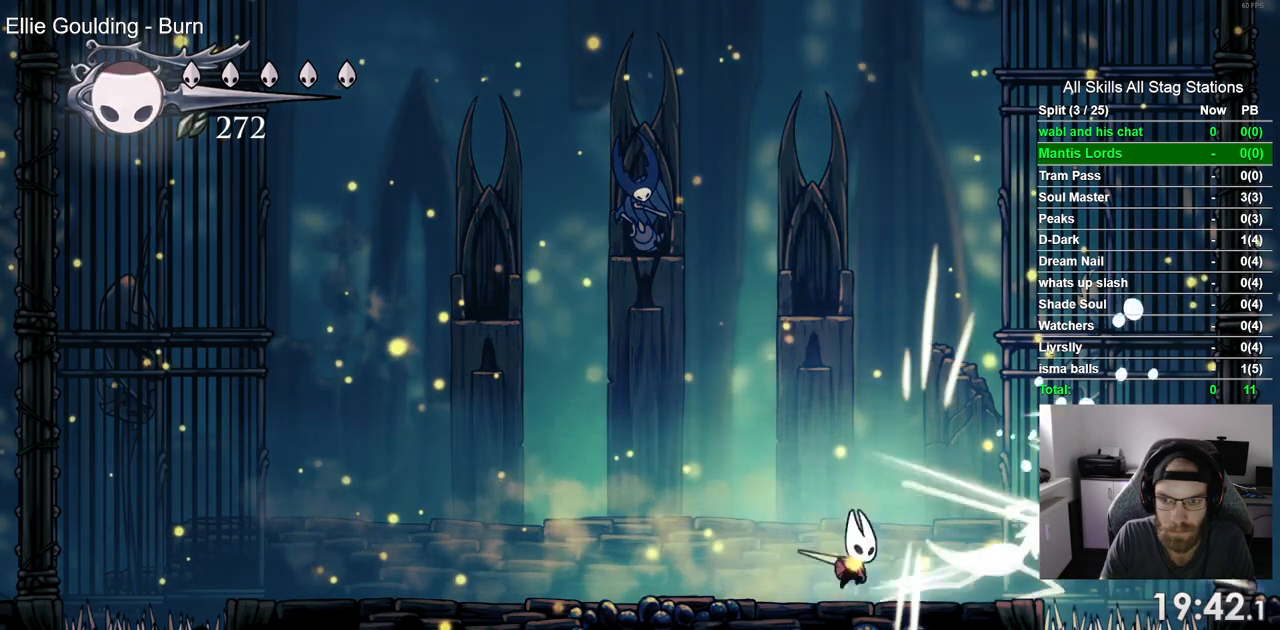
{"dt_ms": 500, "buttons": ["DPAD_LEFT"], "left_stick": "center", "right_stick": "center", "events": [[33, "SQUARE", "up"], [200, "DPAD_RIGHT", "down"], [200, "SQUARE", "down"], [283, "DPAD_RIGHT", "up"], [367, "SQUARE", "up"], [417, "DPAD_LEFT", "down"]]}
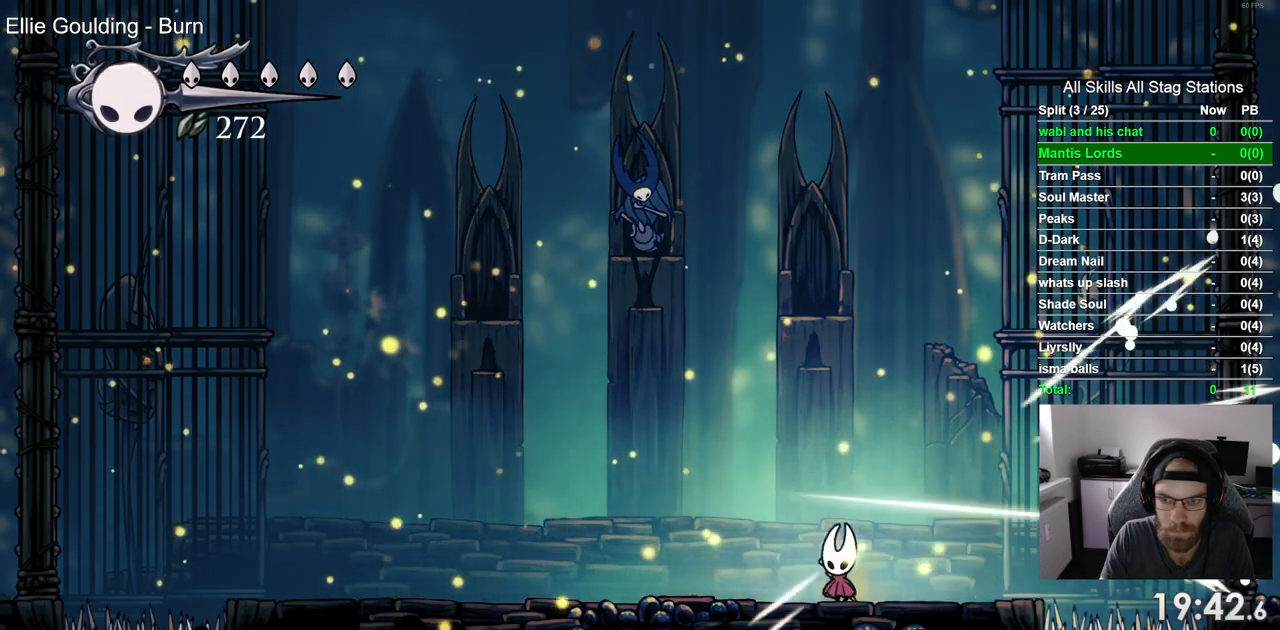
{"dt_ms": 500, "buttons": [], "left_stick": "center", "right_stick": "center", "events": [[283, "DPAD_LEFT", "up"]]}
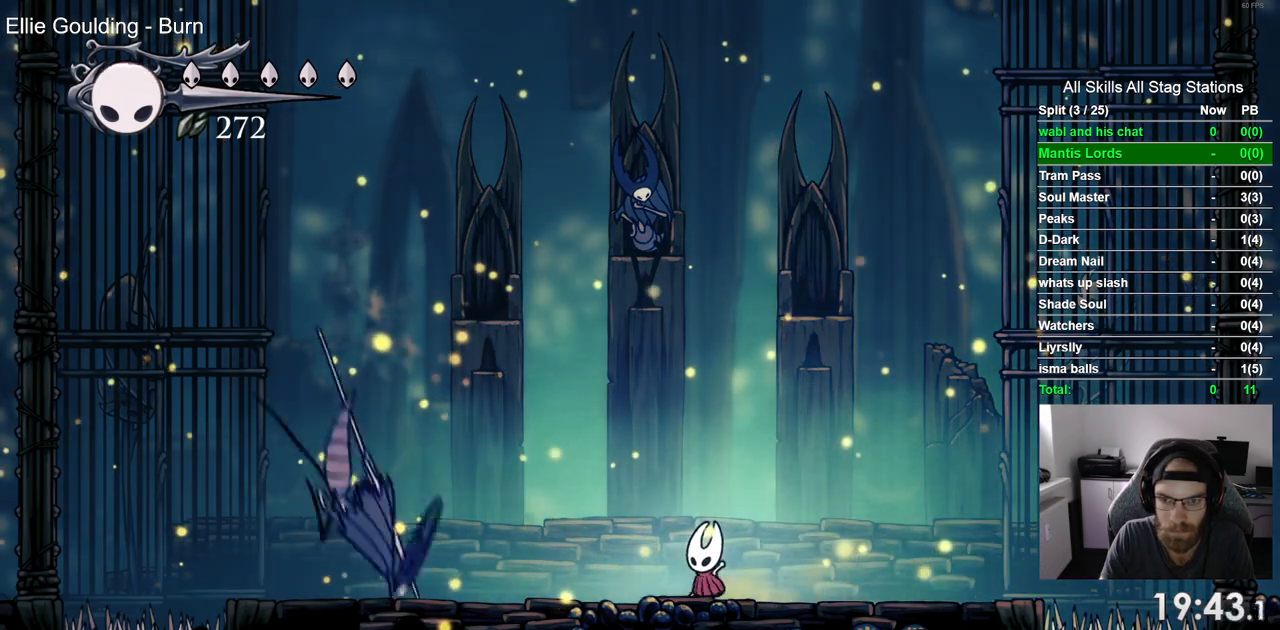
{"dt_ms": 1000, "buttons": ["DPAD_RIGHT"], "left_stick": "center", "right_stick": "center"}
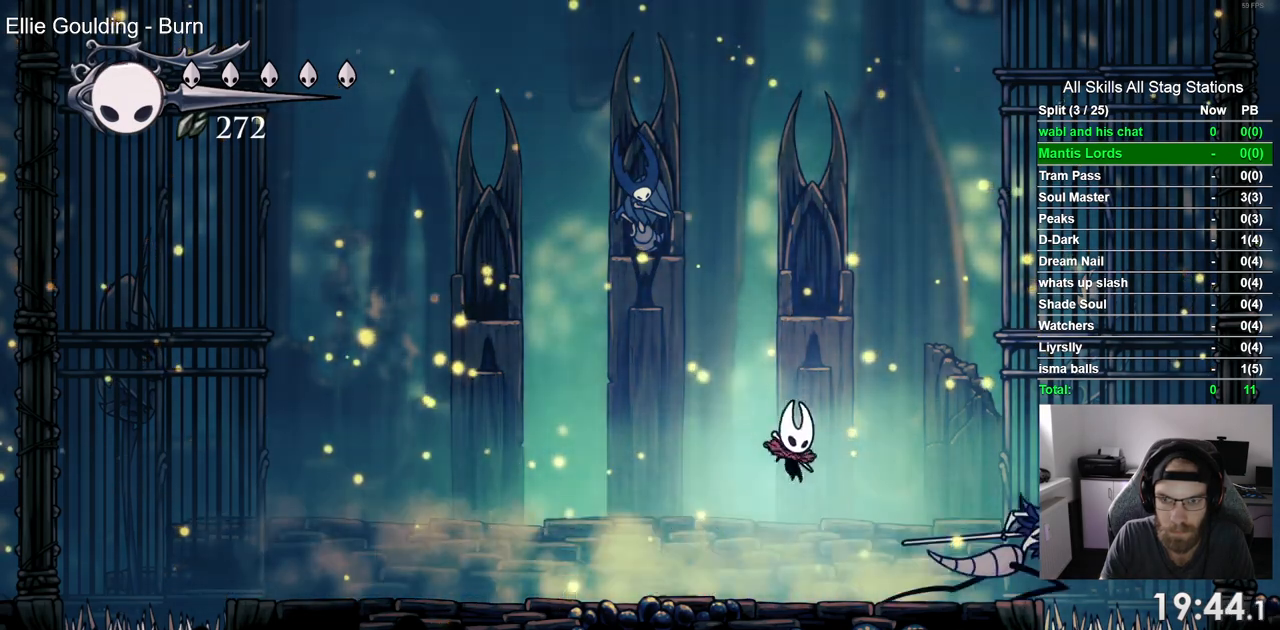
{"dt_ms": 500, "buttons": ["SQUARE"], "left_stick": "center", "right_stick": "center", "events": [[50, "SQUARE", "down"], [100, "DPAD_RIGHT", "up"], [233, "SQUARE", "up"], [367, "DPAD_RIGHT", "down"], [417, "SQUARE", "down"], [483, "DPAD_RIGHT", "up"]]}
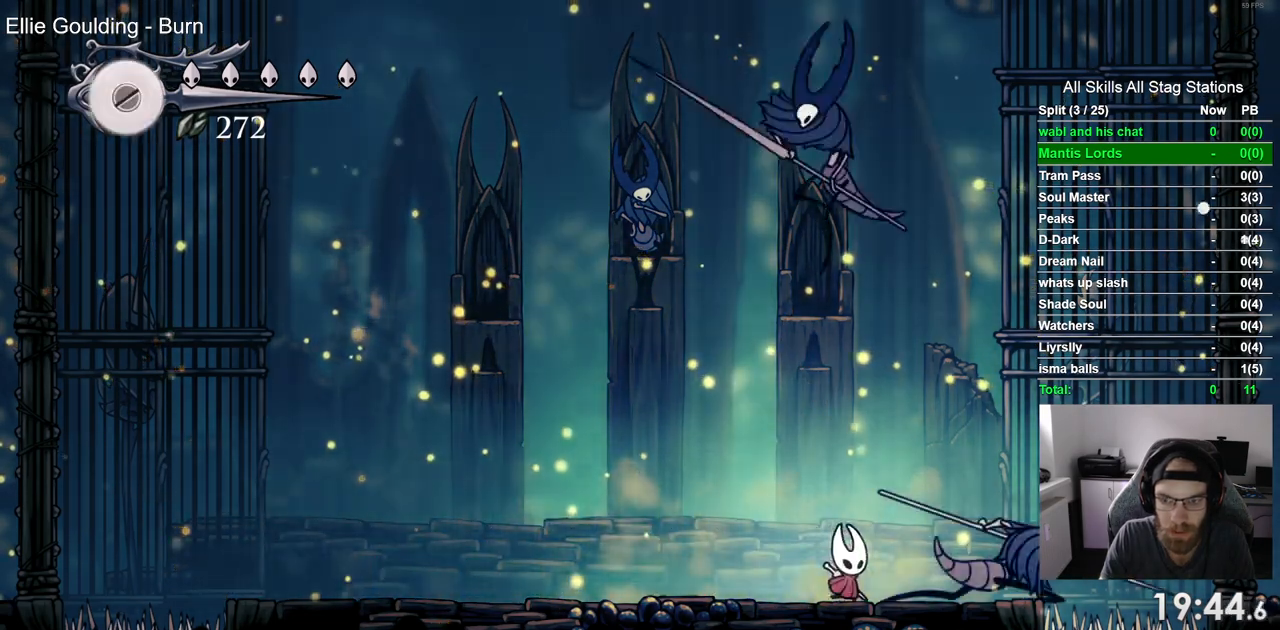
{"dt_ms": 500, "buttons": ["DPAD_LEFT"], "left_stick": "center", "right_stick": "center", "events": [[83, "SQUARE", "up"], [117, "DPAD_LEFT", "down"]]}
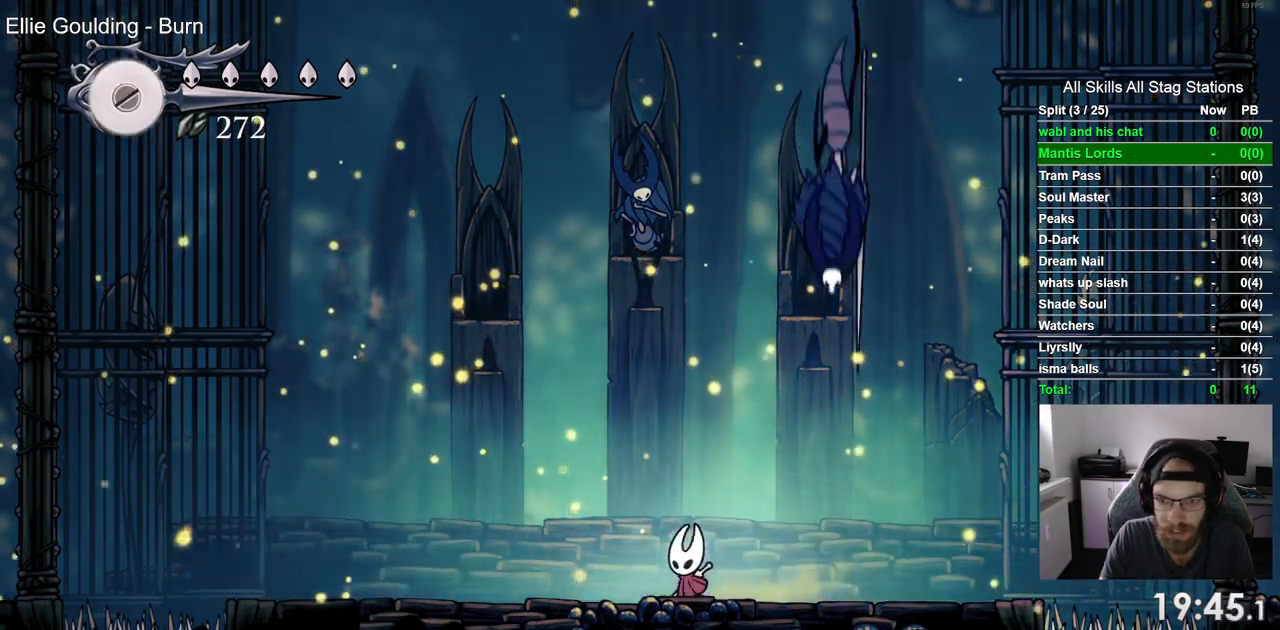
{"dt_ms": 500, "buttons": [], "left_stick": "center", "right_stick": "center", "events": [[117, "DPAD_LEFT", "up"], [117, "DPAD_UP", "down"], [150, "DPAD_UP", "up"], [183, "DPAD_RIGHT", "down"], [233, "SQUARE", "down"], [267, "DPAD_RIGHT", "up"], [383, "SQUARE", "up"]]}
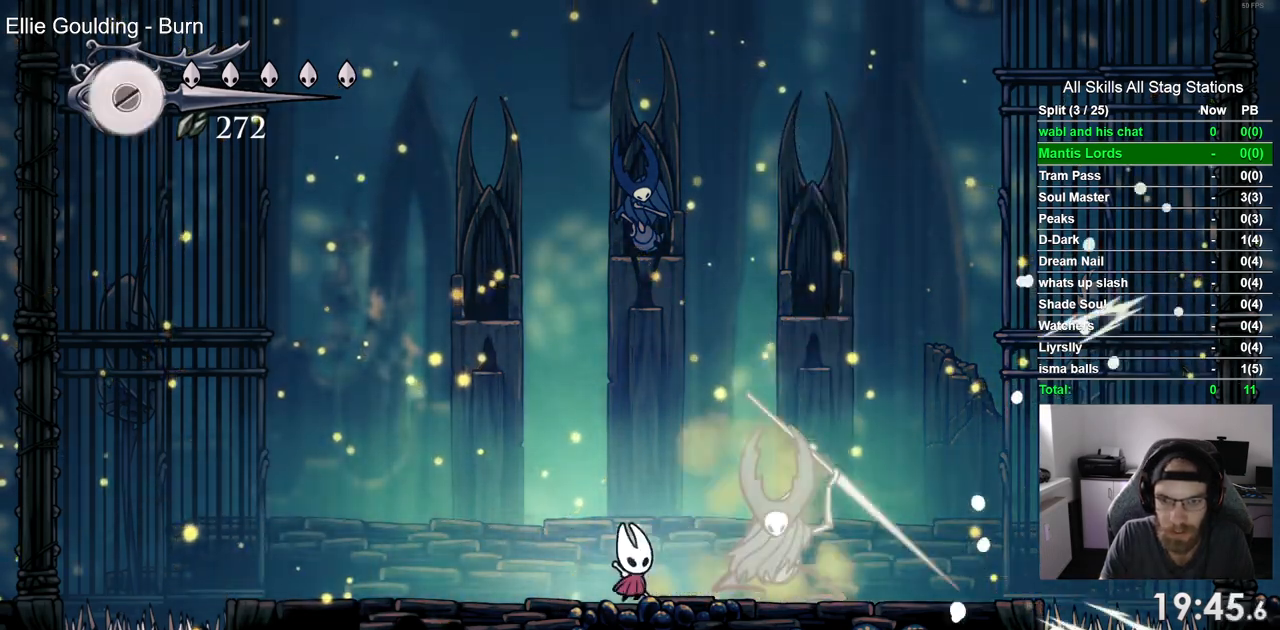
{"dt_ms": 500, "buttons": ["DPAD_RIGHT"], "left_stick": "center", "right_stick": "center", "events": [[133, "SQUARE", "down"], [150, "DPAD_RIGHT", "down"], [233, "DPAD_RIGHT", "up"], [283, "SQUARE", "up"], [417, "DPAD_RIGHT", "down"]]}
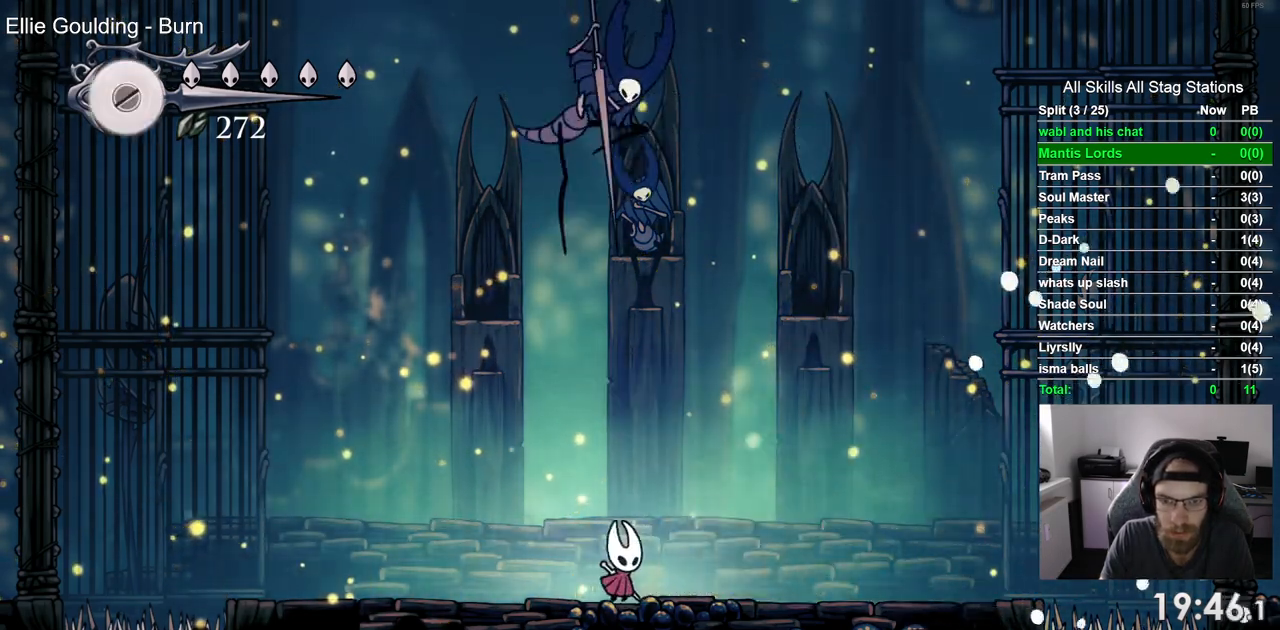
{"dt_ms": 500, "buttons": ["DPAD_LEFT"], "left_stick": "center", "right_stick": "center", "events": [[450, "DPAD_RIGHT", "up"], [500, "DPAD_LEFT", "down"]]}
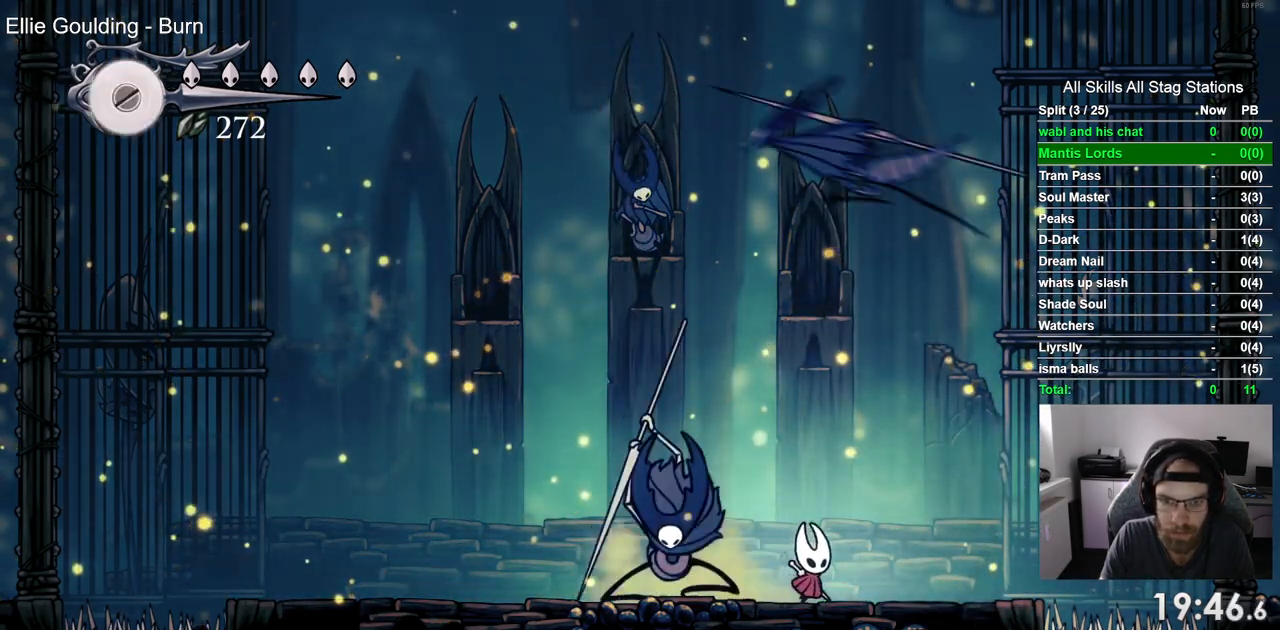
{"dt_ms": 500, "buttons": ["DPAD_RIGHT"], "left_stick": "center", "right_stick": "center", "events": [[33, "SQUARE", "down"], [83, "DPAD_LEFT", "up"], [150, "DPAD_RIGHT", "down"], [167, "SQUARE", "up"]]}
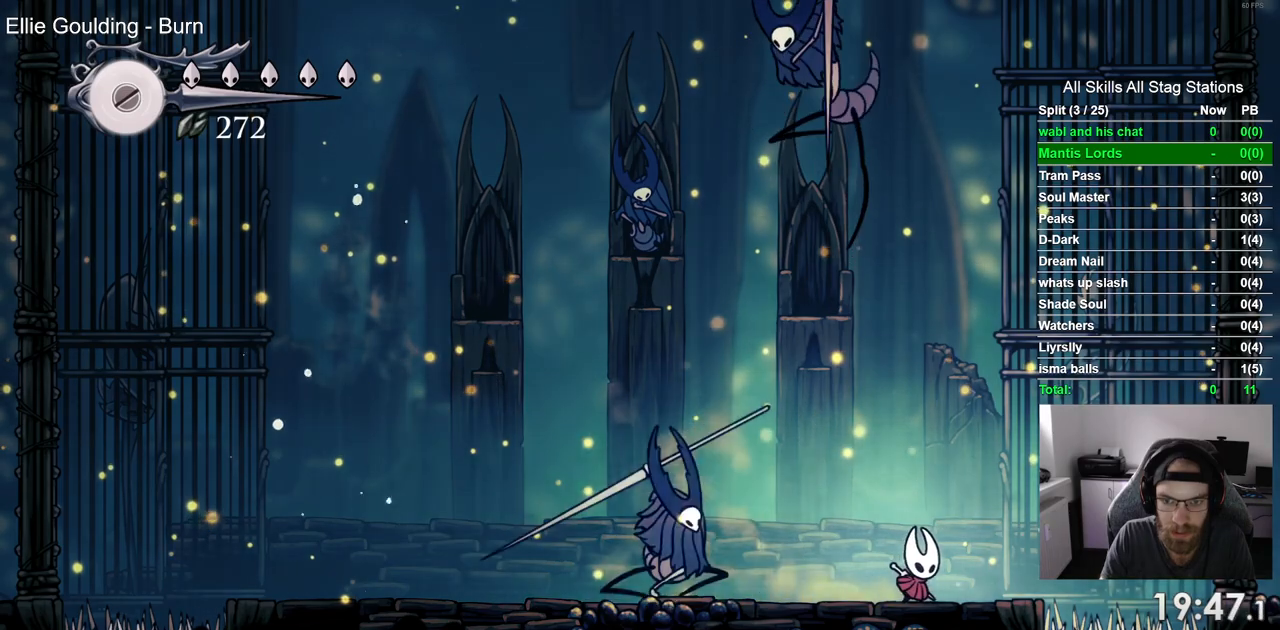
{"dt_ms": 500, "buttons": [], "left_stick": "center", "right_stick": "center", "events": [[167, "DPAD_RIGHT", "up"], [217, "DPAD_LEFT", "down"], [267, "SQUARE", "down"], [333, "DPAD_LEFT", "up"], [417, "SQUARE", "up"]]}
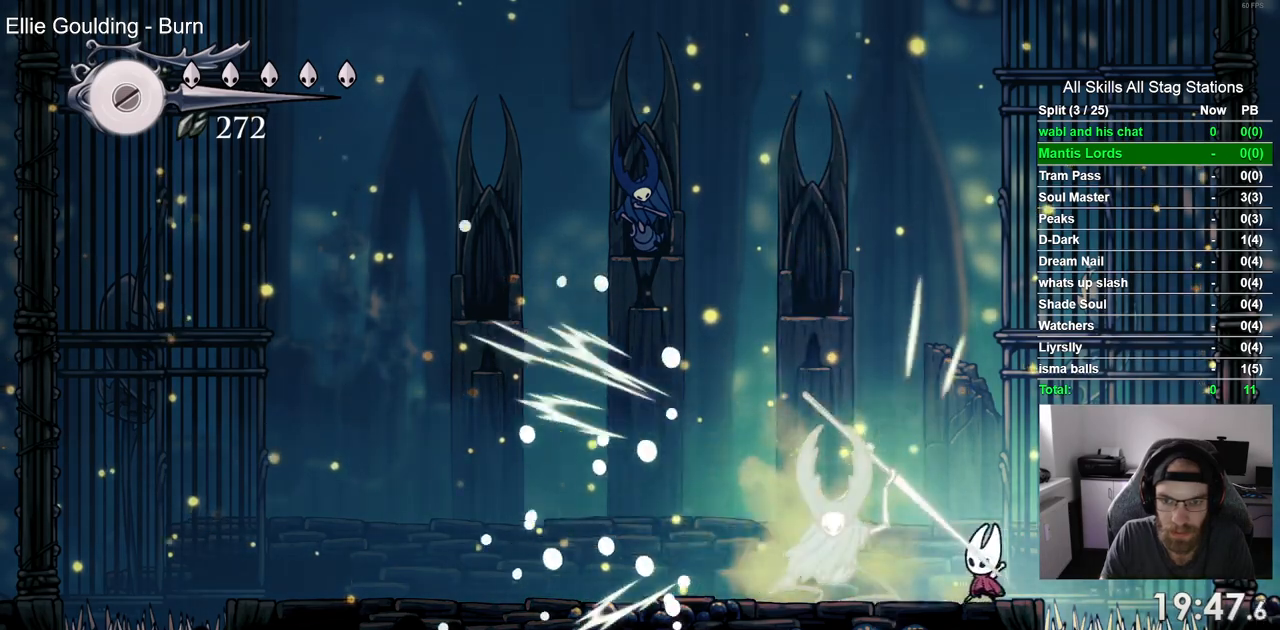
{"dt_ms": 500, "buttons": ["DPAD_LEFT"], "left_stick": "center", "right_stick": "center", "events": [[117, "DPAD_LEFT", "down"], [133, "SQUARE", "down"], [217, "DPAD_LEFT", "up"], [283, "SQUARE", "up"], [350, "DPAD_LEFT", "down"]]}
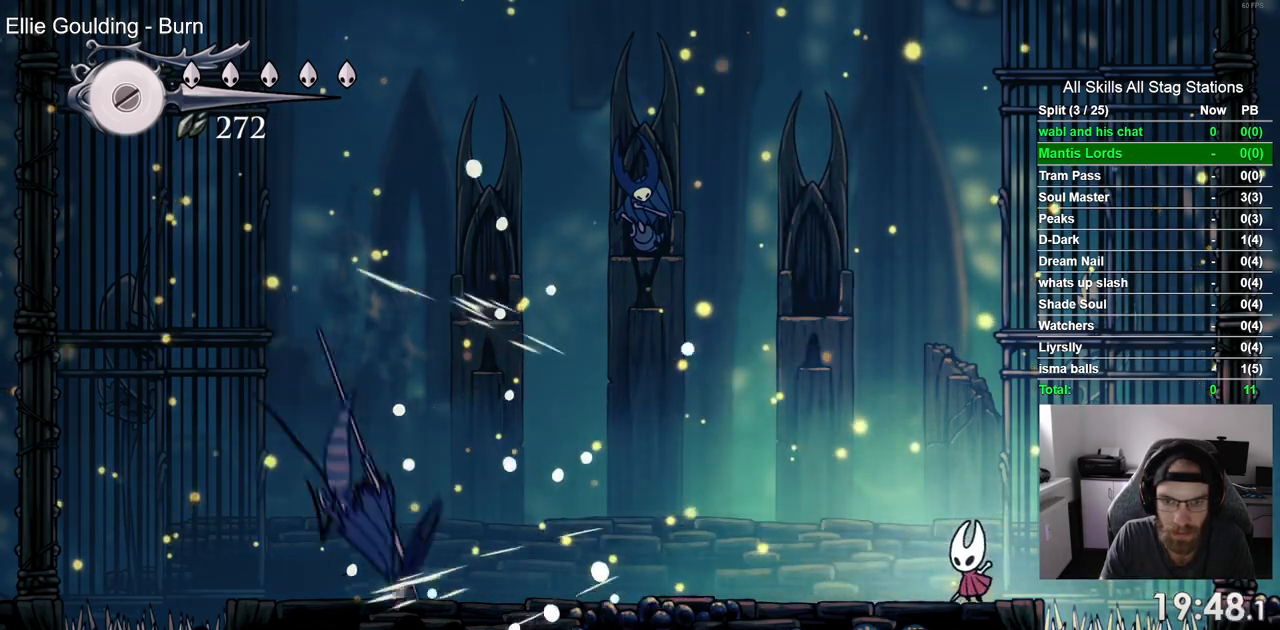
{"dt_ms": 500, "buttons": ["CROSS"], "left_stick": "center", "right_stick": "center", "events": [[433, "CROSS", "down"], [433, "DPAD_LEFT", "up"]]}
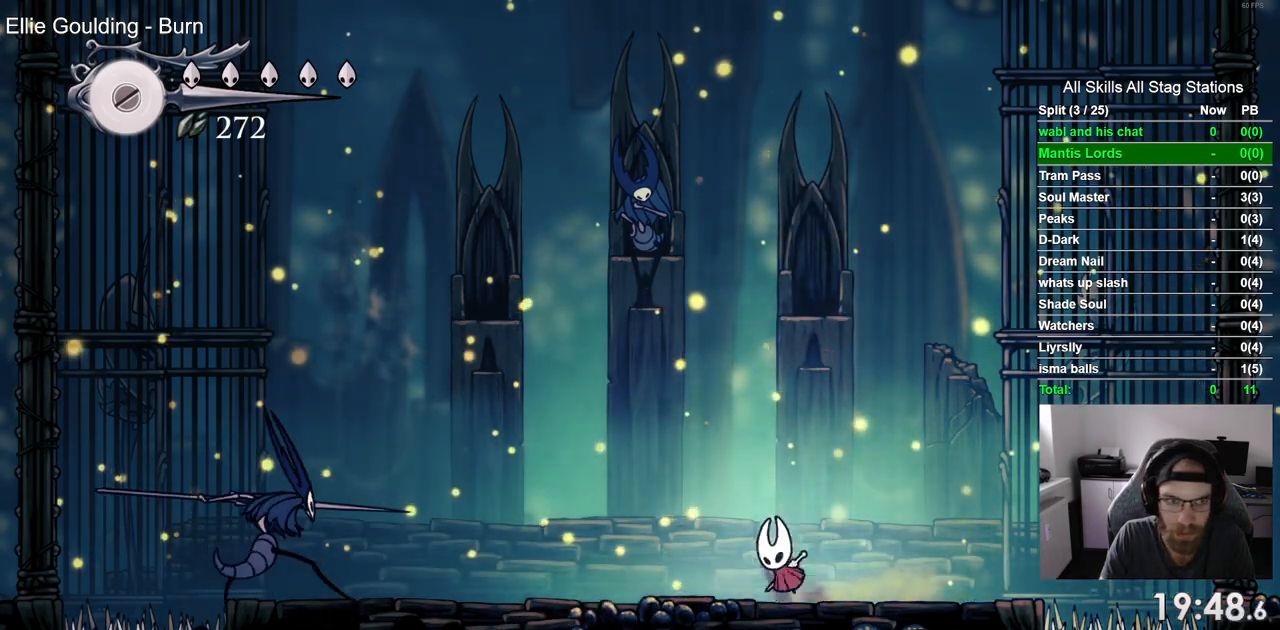
{"dt_ms": 500, "buttons": ["DPAD_RIGHT"], "left_stick": "center", "right_stick": "center", "events": [[117, "DPAD_LEFT", "down"], [233, "CROSS", "up"], [250, "DPAD_LEFT", "up"], [333, "DPAD_RIGHT", "down"]]}
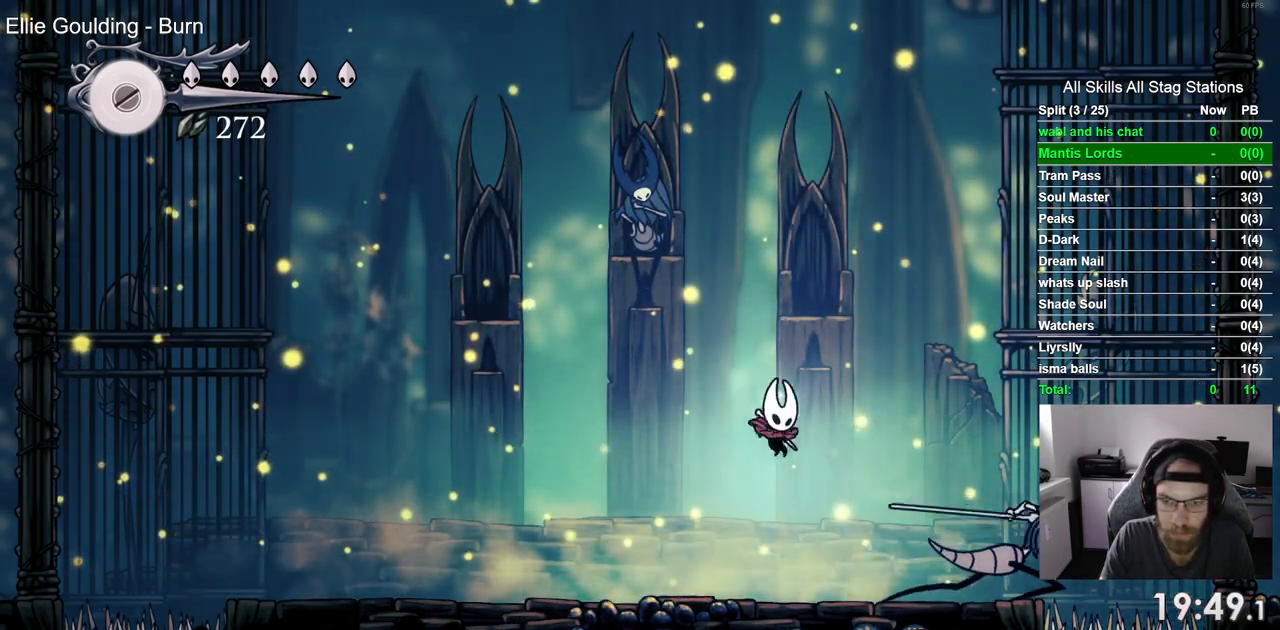
{"dt_ms": 500, "buttons": [], "left_stick": "center", "right_stick": "center", "events": [[100, "SQUARE", "down"], [150, "DPAD_RIGHT", "up"], [233, "SQUARE", "up"], [250, "R1", "down"], [383, "R1", "up"]]}